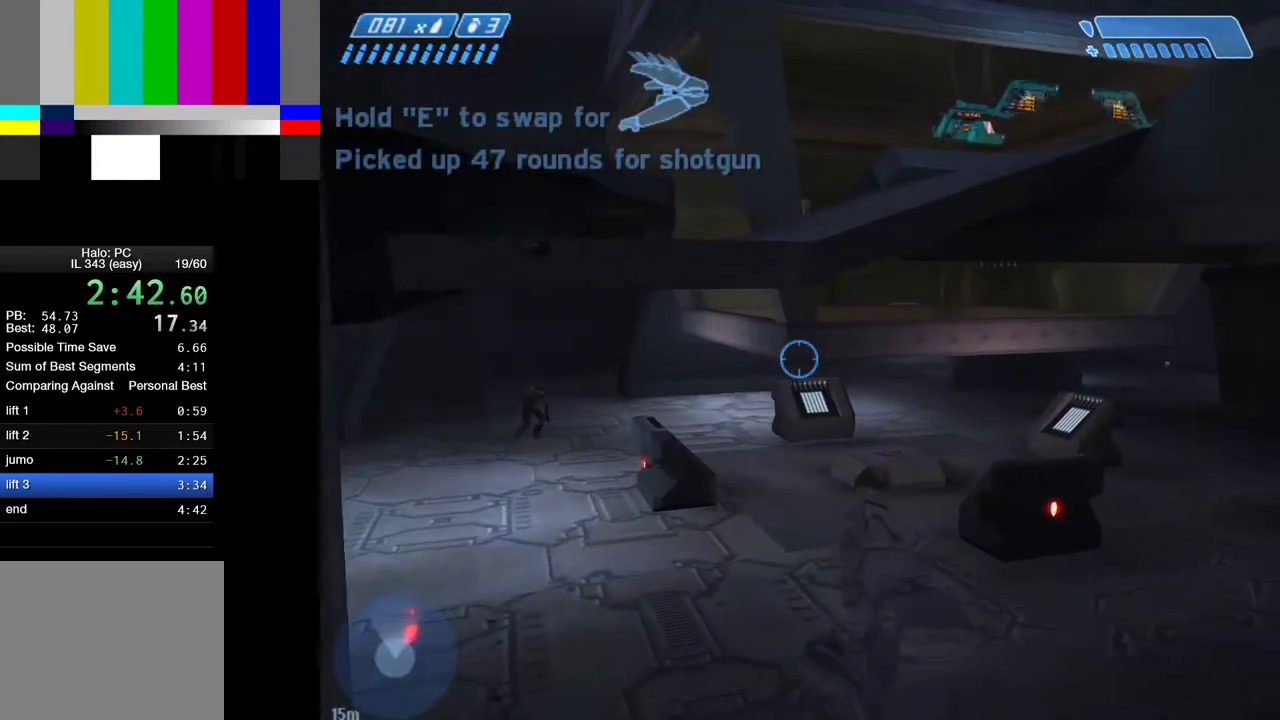
Gameplay with keyboard and mouse; each line is a JSON object with the keys and mouse buttons held at the frame after it. "events" lists presses ("down") and releases ("up") of "1", "2", "4", "a", "ctrl", "d", "e", "f", "g", "q", "r", "return", "s", "shift", "space", "tab", "w", "mouse_left" and "mouse_right" between this image and that frame as [ms after this image, input, new state], when the widget could be followed in between. "mouse_left", "mouse_right" = the "left", "right" buttons of the "mouse" list. No other keys are recorded. "mouse_move" is the direction in which the mouse moves at that frame (one of eight, or "still"), when it could be read.
{"keys": ["ctrl", "space", "w"], "mouse": [], "mouse_move": "still", "events": [[133, "space", "down"], [367, "ctrl", "down"]]}
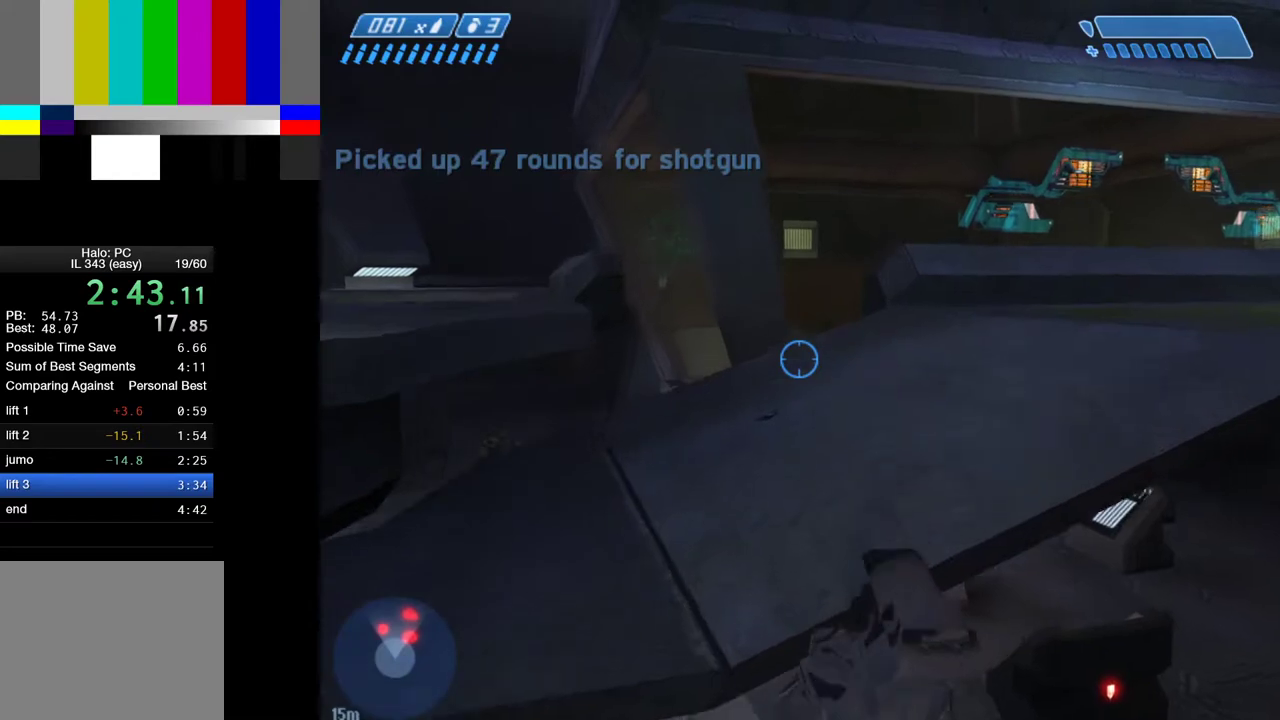
{"keys": ["d"], "mouse": [], "mouse_move": "down-left", "events": [[150, "d", "down"], [383, "w", "up"], [433, "ctrl", "up"], [433, "space", "up"]]}
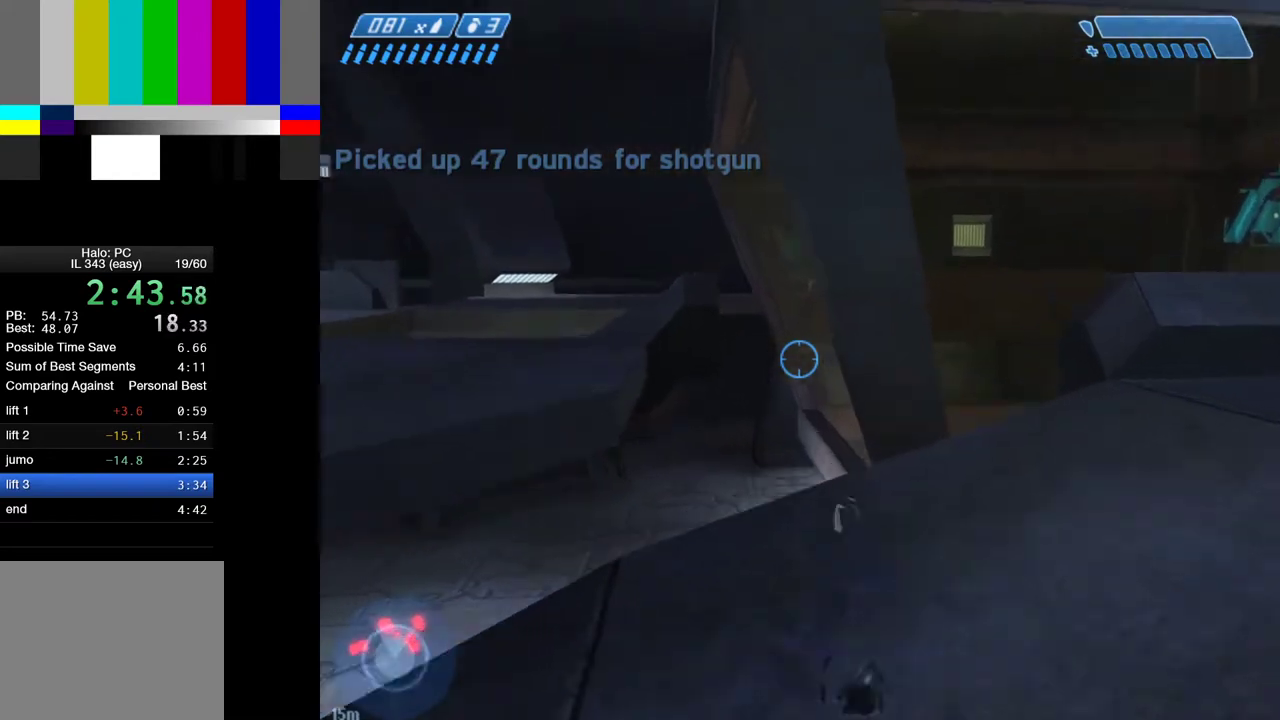
{"keys": ["w"], "mouse": [], "mouse_move": "left", "events": [[167, "s", "down"], [217, "d", "up"], [267, "s", "up"], [500, "w", "down"]]}
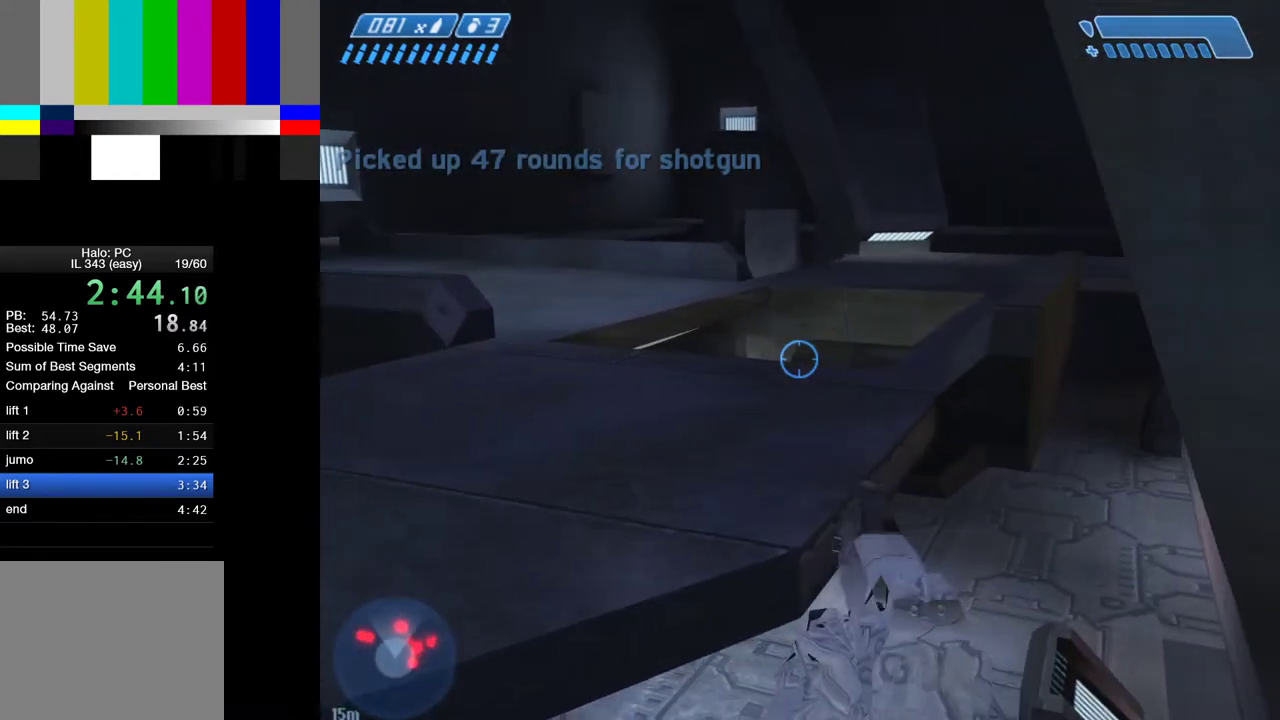
{"keys": ["a", "w"], "mouse": [], "mouse_move": "right", "events": [[50, "space", "down"], [133, "a", "down"], [367, "space", "up"]]}
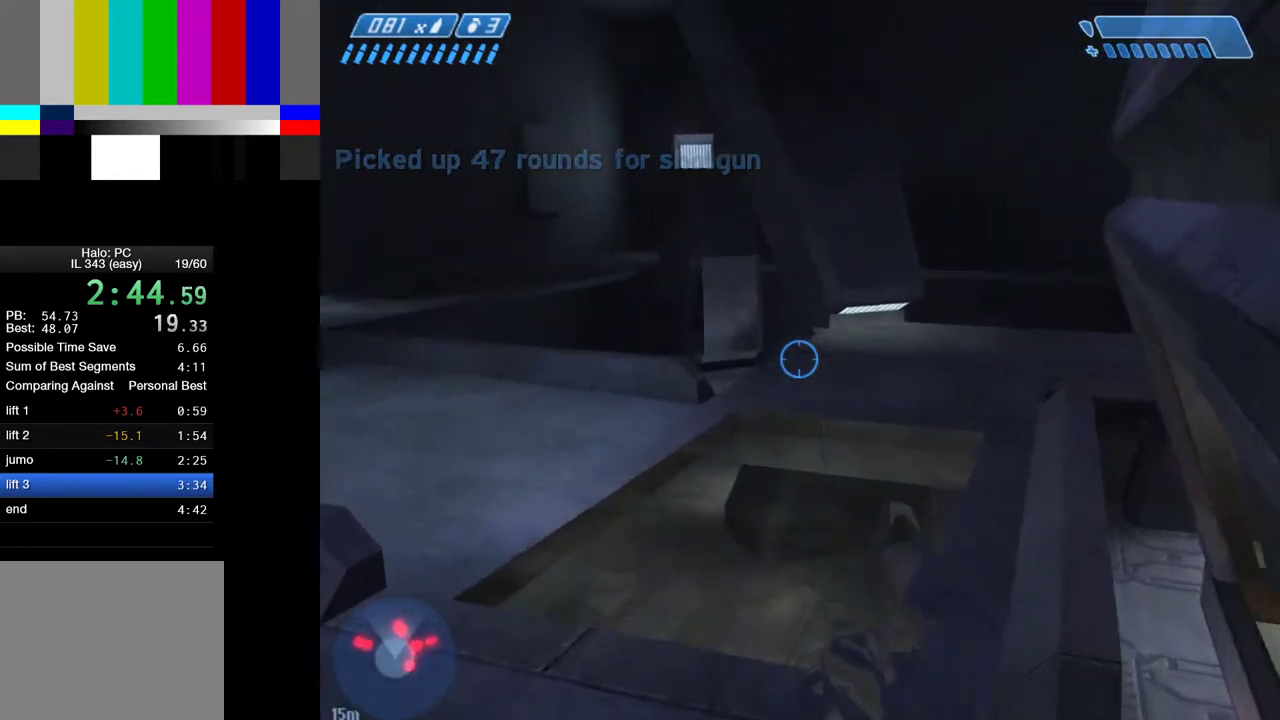
{"keys": ["w"], "mouse": [], "mouse_move": "still", "events": [[100, "a", "up"]]}
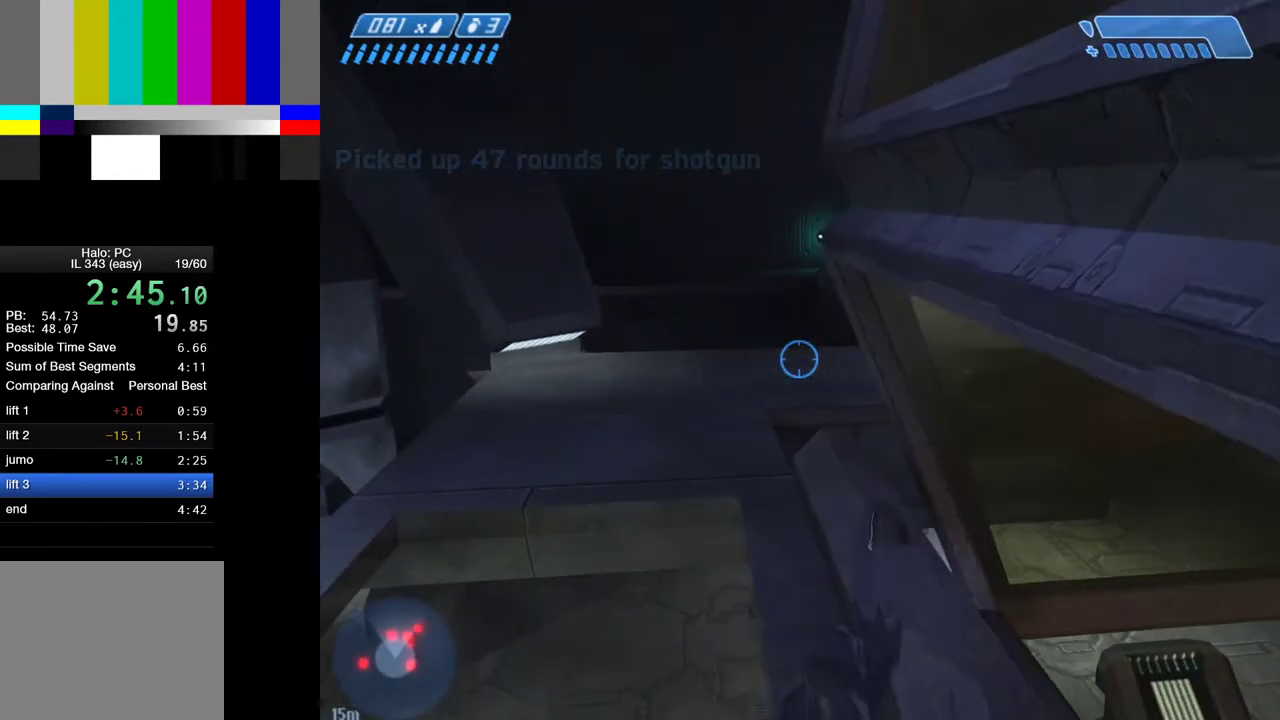
{"keys": ["space", "w"], "mouse": [], "mouse_move": "still", "events": [[267, "space", "down"]]}
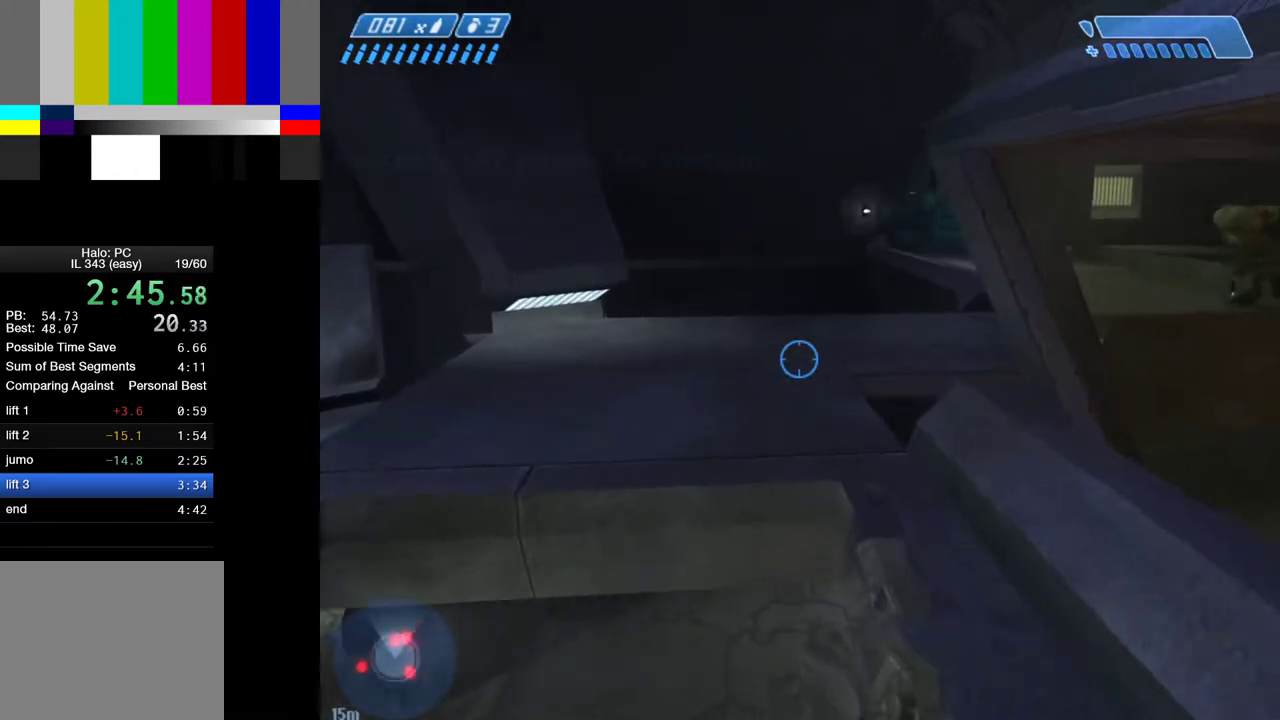
{"keys": ["a", "space", "w"], "mouse": [], "mouse_move": "still", "events": [[233, "a", "down"]]}
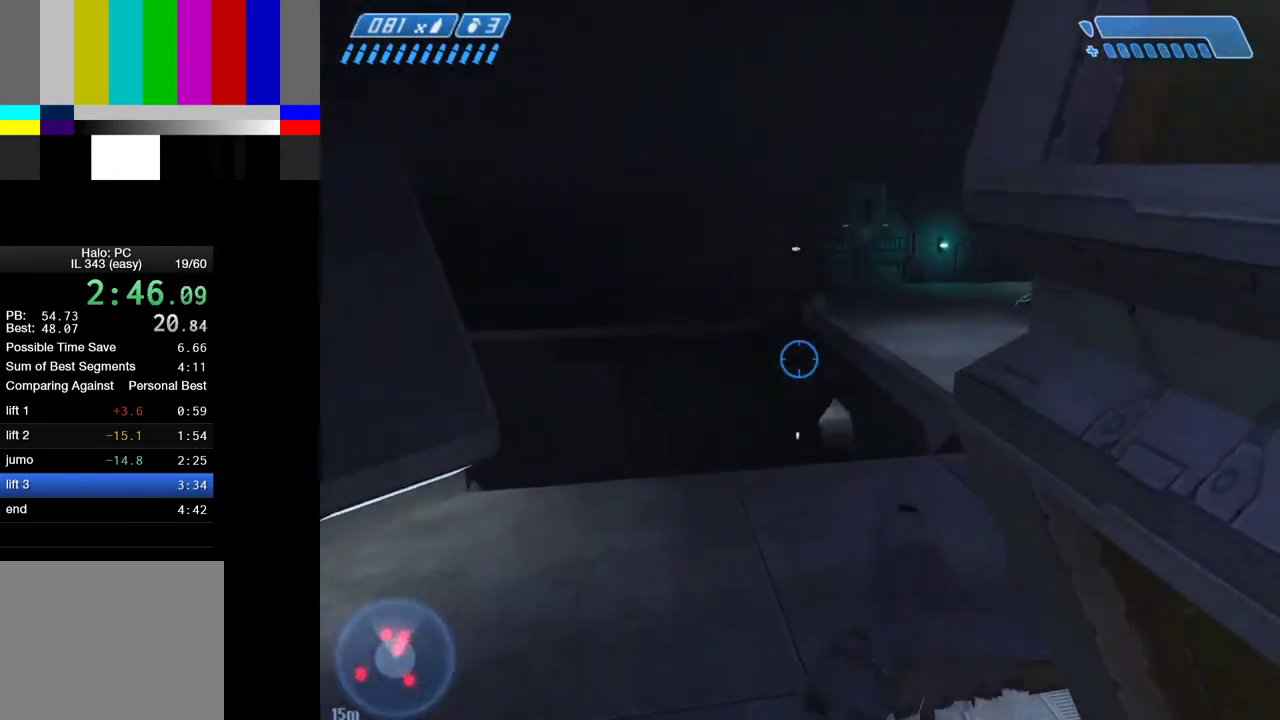
{"keys": ["w"], "mouse": [], "mouse_move": "still", "events": [[150, "space", "up"], [250, "a", "up"]]}
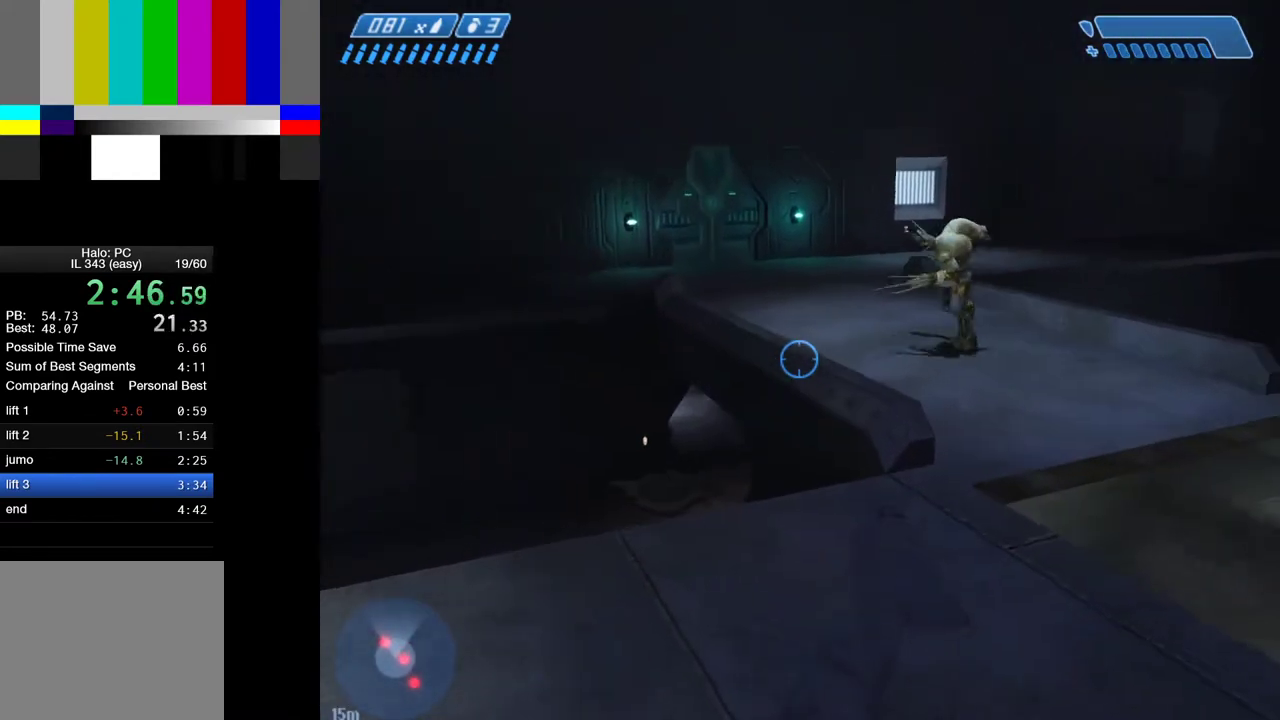
{"keys": ["space", "w"], "mouse": [], "mouse_move": "right", "events": [[400, "mouse_left", "down"], [400, "space", "down"], [450, "mouse_left", "up"]]}
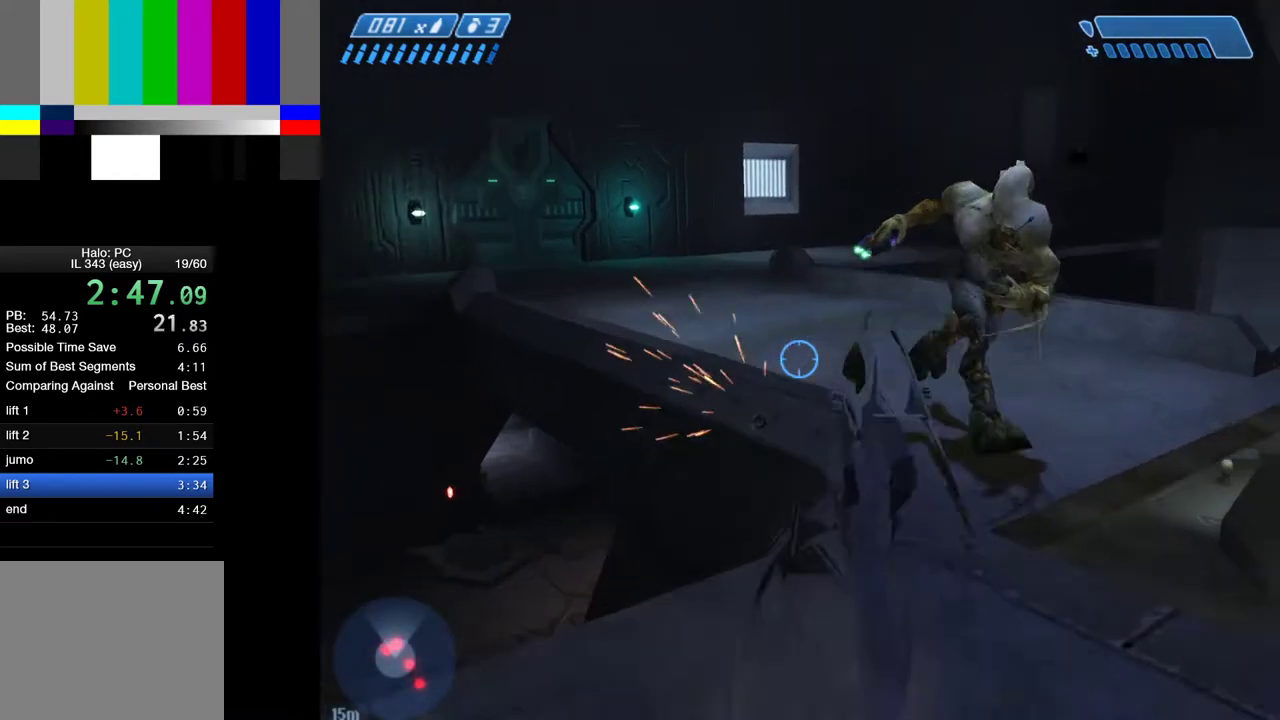
{"keys": ["w"], "mouse": [], "mouse_move": "left", "events": [[283, "space", "up"], [317, "mouse_left", "down"], [367, "mouse_left", "up"]]}
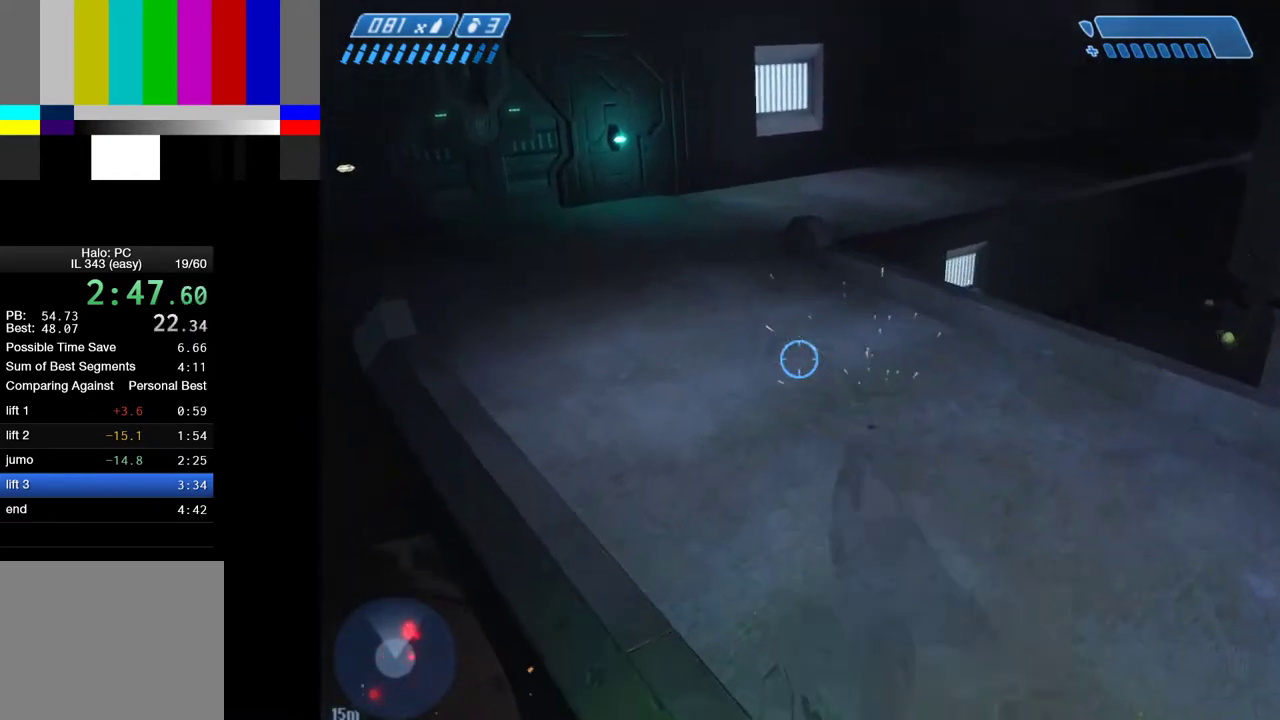
{"keys": ["w"], "mouse": [], "mouse_move": "left", "events": [[250, "mouse_left", "down"], [333, "mouse_left", "up"]]}
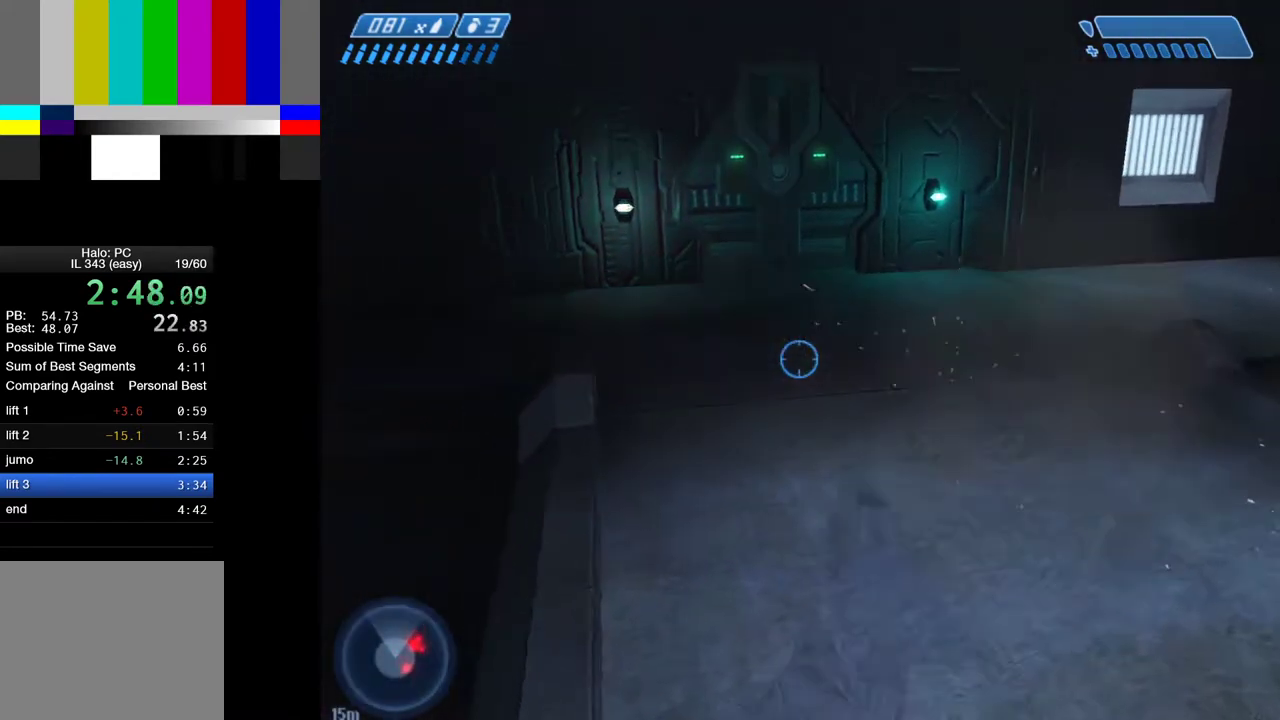
{"keys": ["w"], "mouse": [], "mouse_move": "still", "events": [[317, "mouse_left", "down"], [350, "mouse_left", "up"]]}
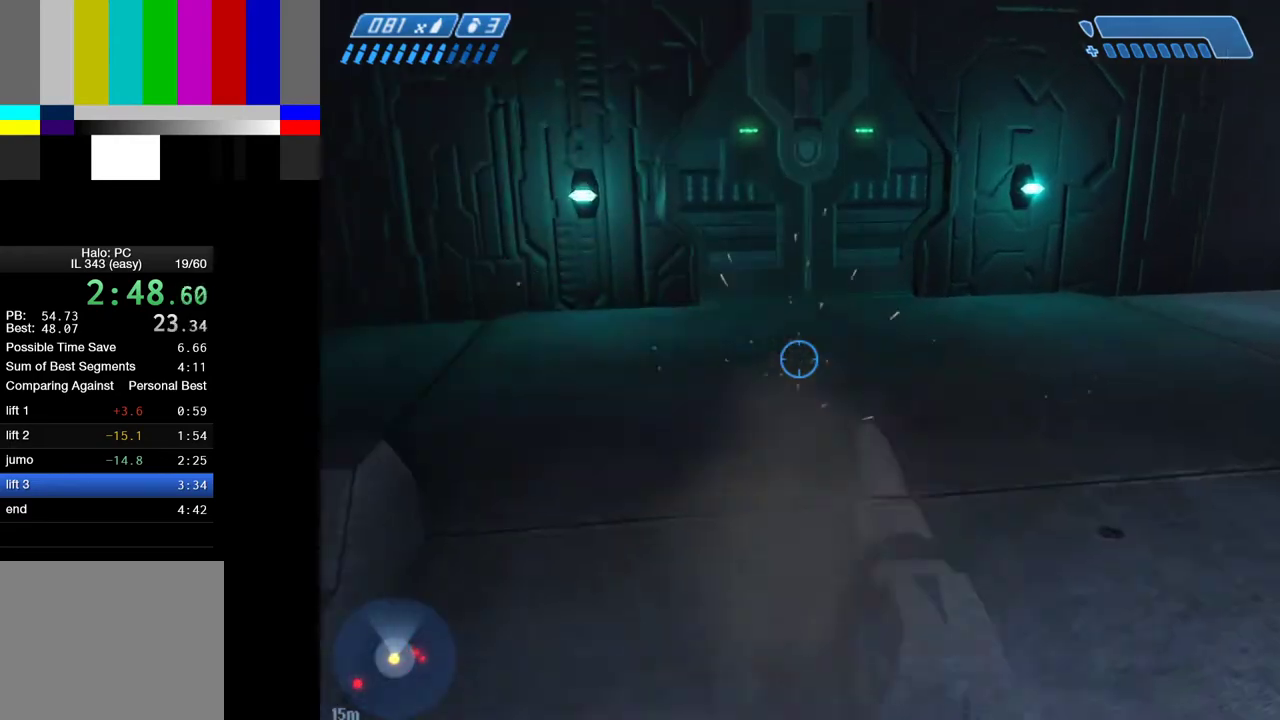
{"keys": ["w"], "mouse": [], "mouse_move": "still", "events": []}
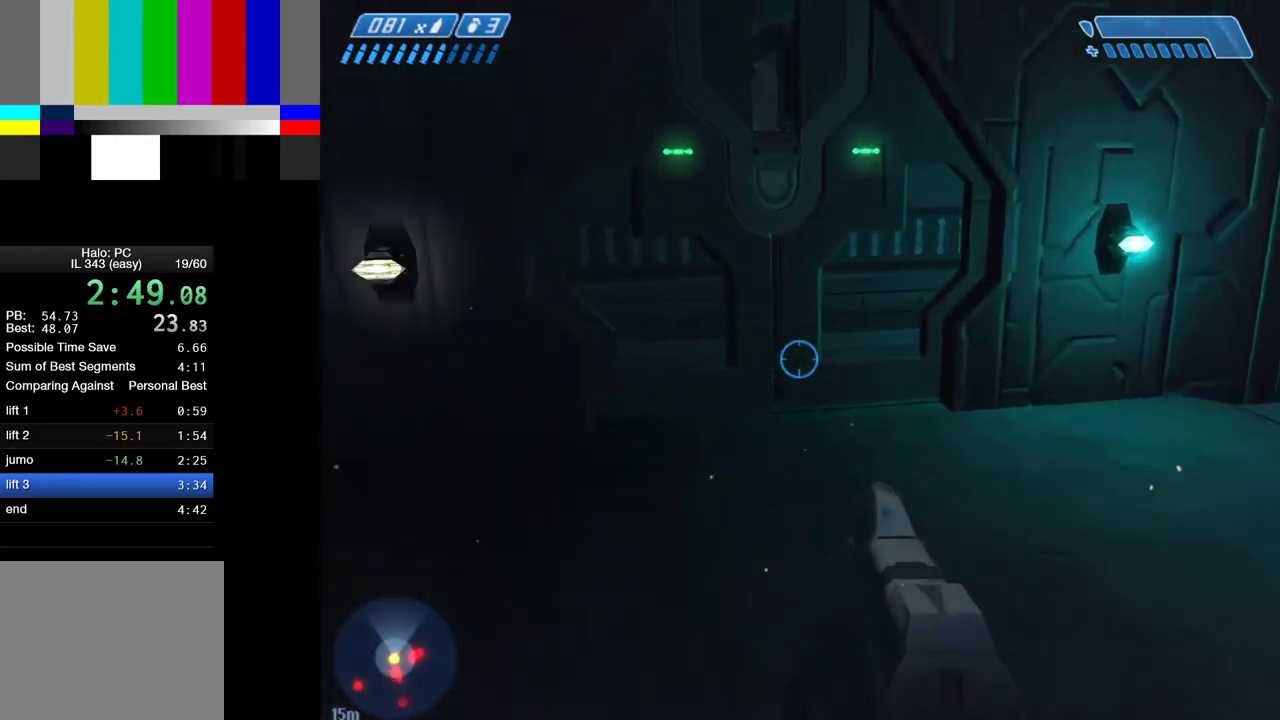
{"keys": ["w"], "mouse": [], "mouse_move": "still", "events": [[17, "r", "down"], [100, "r", "up"]]}
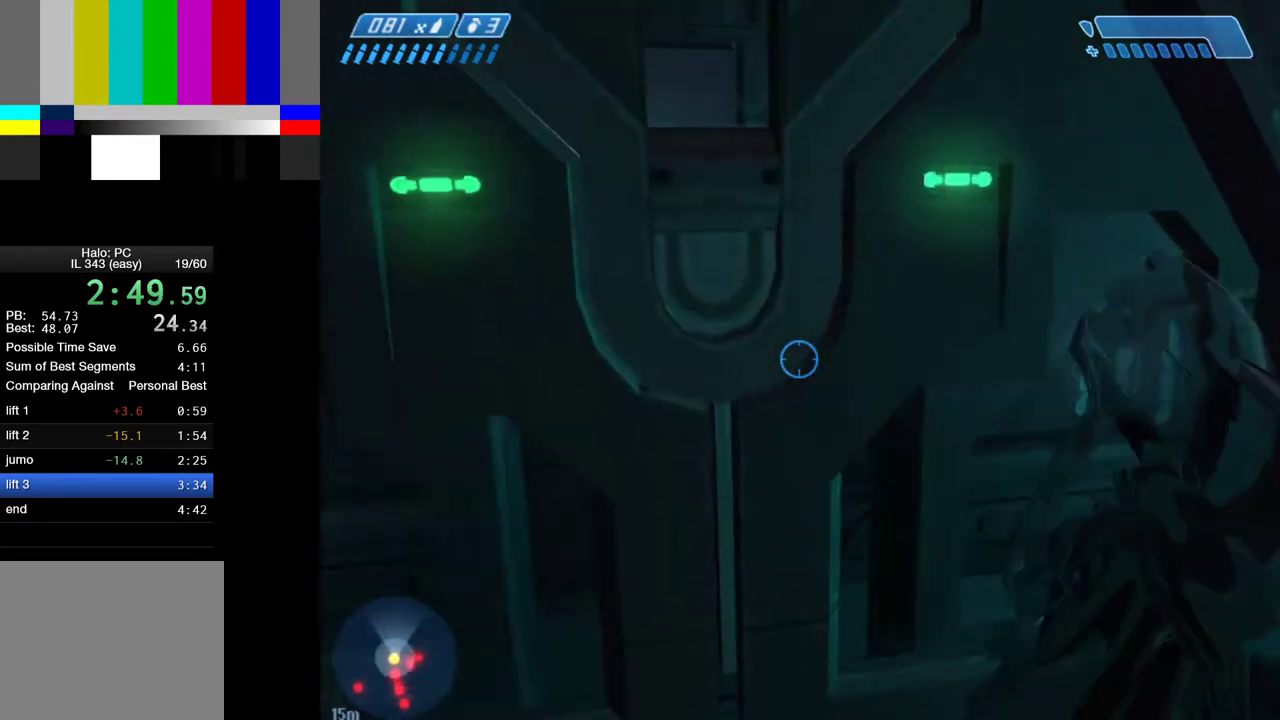
{"keys": ["w"], "mouse": [], "mouse_move": "still", "events": []}
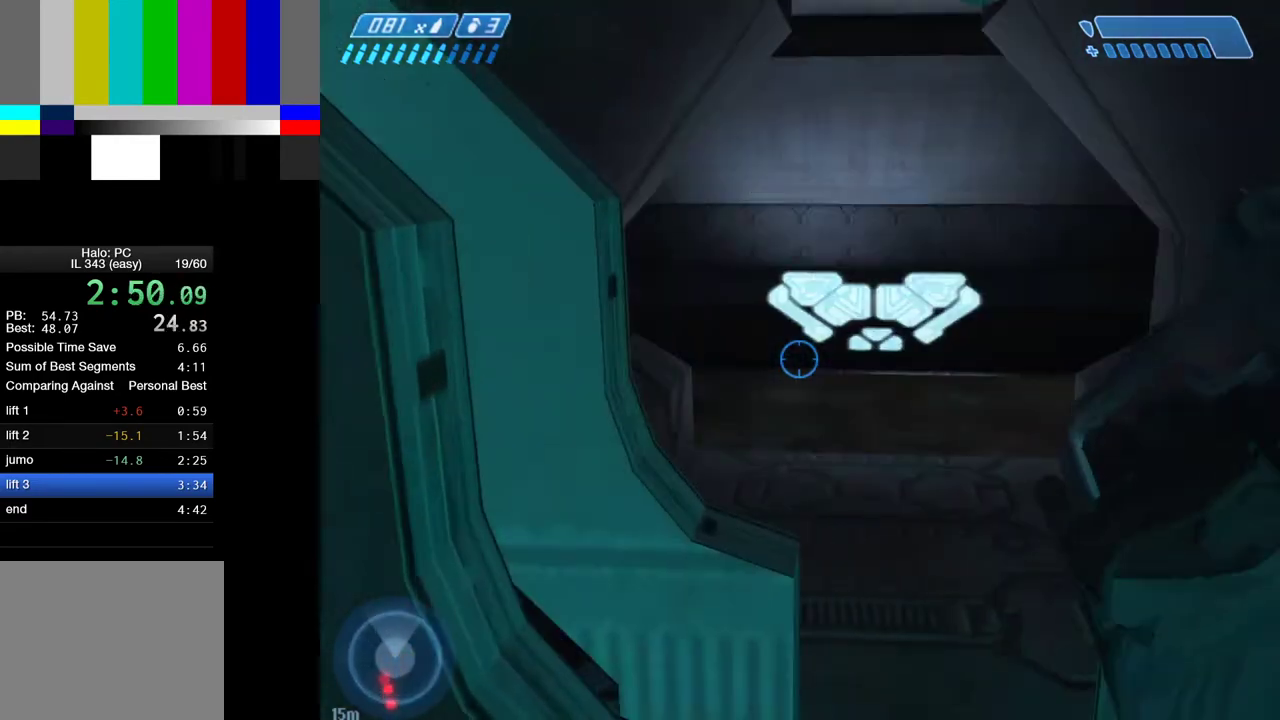
{"keys": ["w"], "mouse": [], "mouse_move": "left", "events": []}
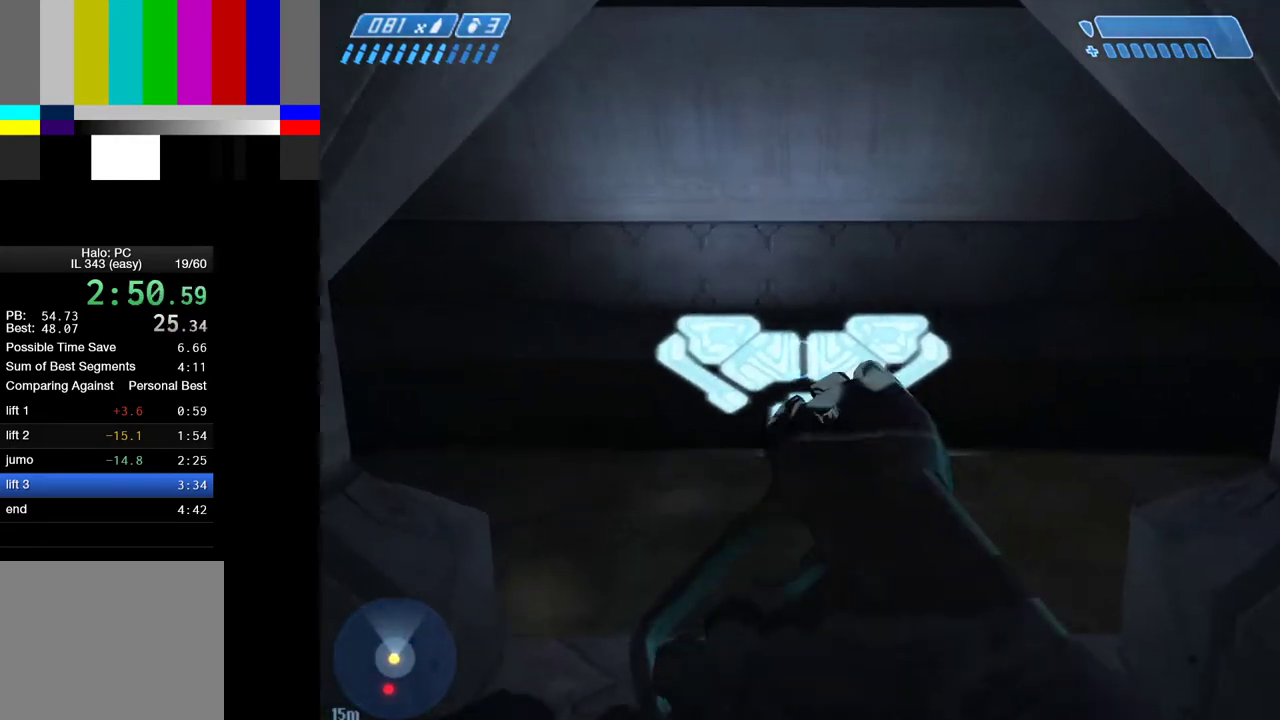
{"keys": ["a", "w"], "mouse": [], "mouse_move": "left", "events": [[333, "a", "down"]]}
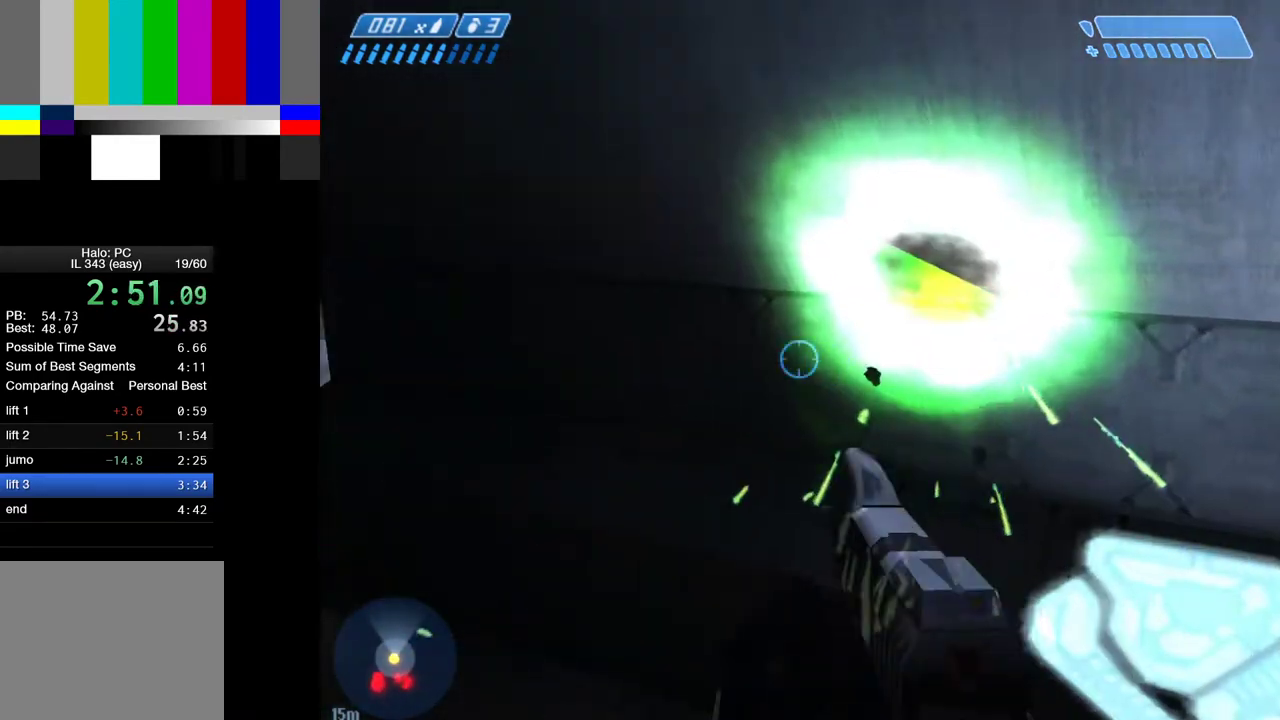
{"keys": ["a", "w"], "mouse": [], "mouse_move": "still", "events": []}
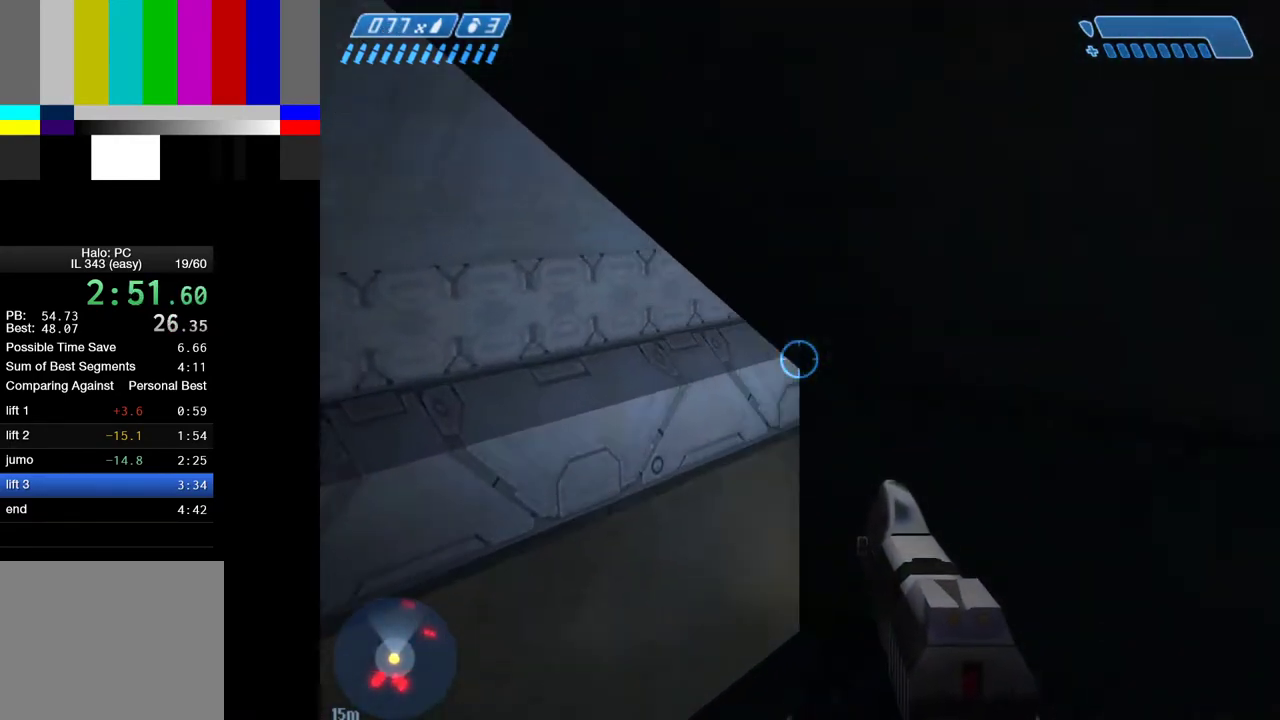
{"keys": ["w"], "mouse": [], "mouse_move": "right", "events": [[233, "a", "up"]]}
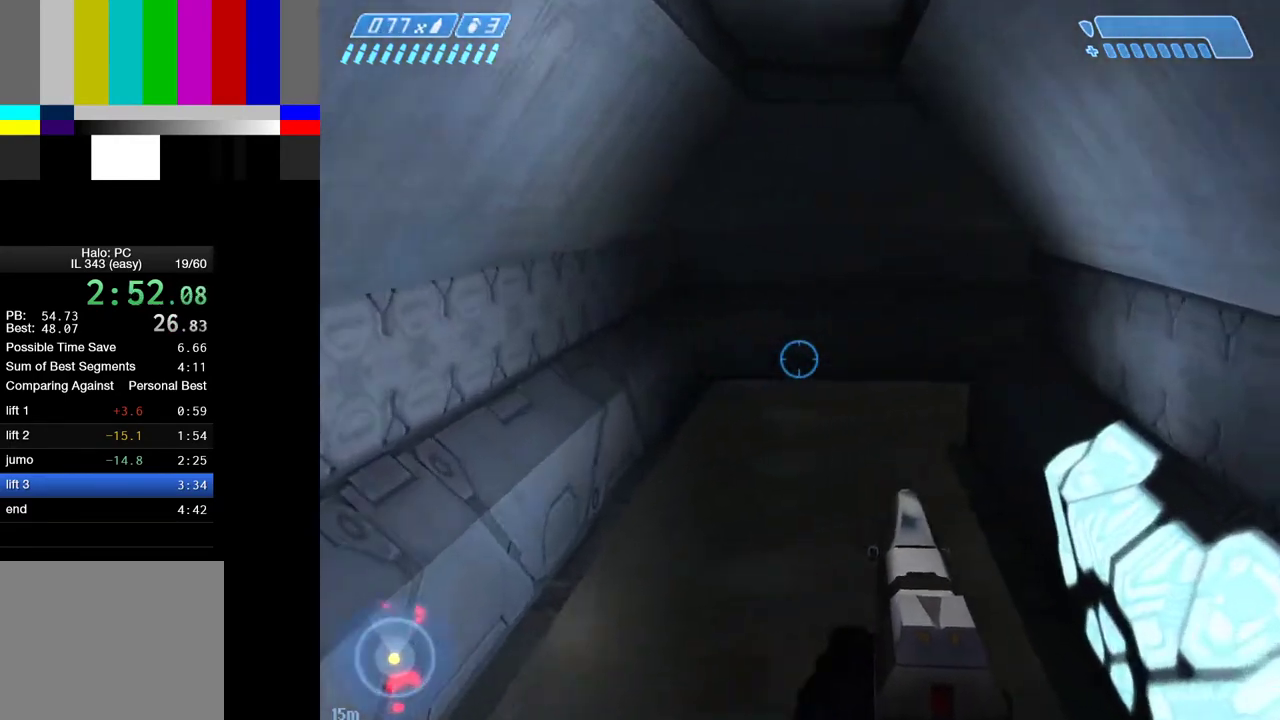
{"keys": ["w"], "mouse": [], "mouse_move": "still", "events": []}
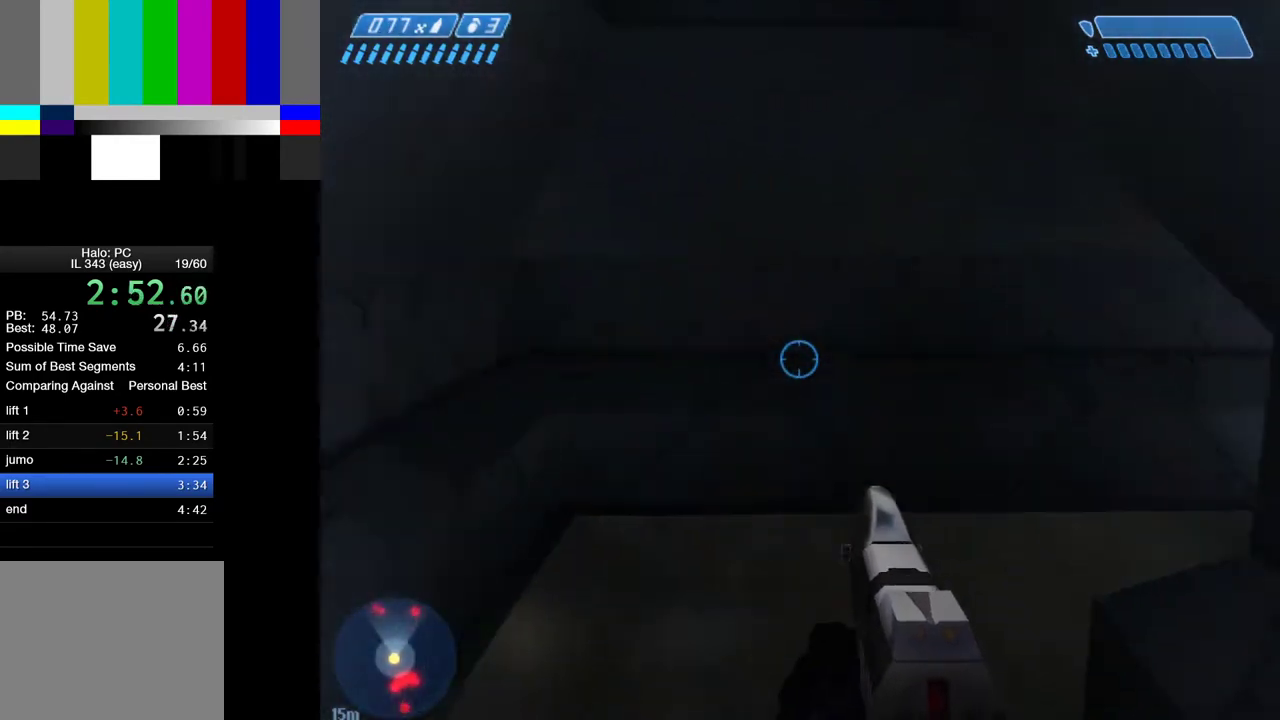
{"keys": ["d", "w"], "mouse": [], "mouse_move": "right", "events": [[317, "d", "down"]]}
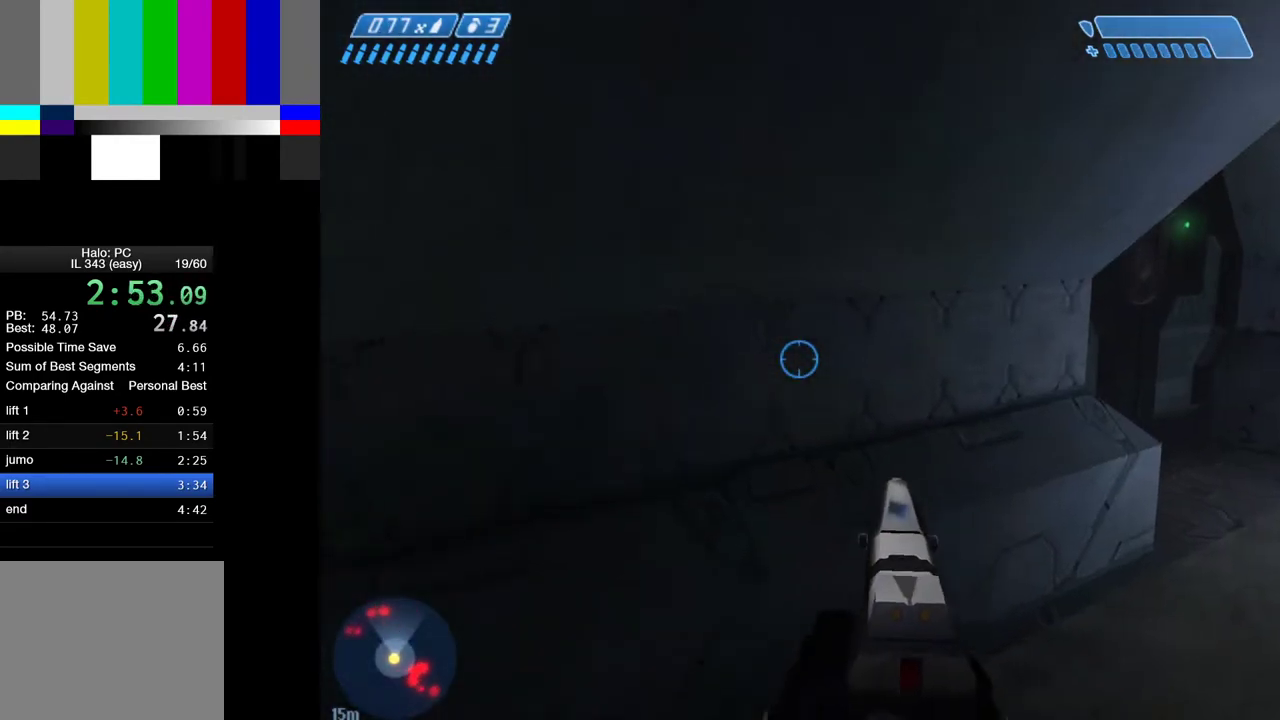
{"keys": ["d", "w"], "mouse": [], "mouse_move": "still", "events": []}
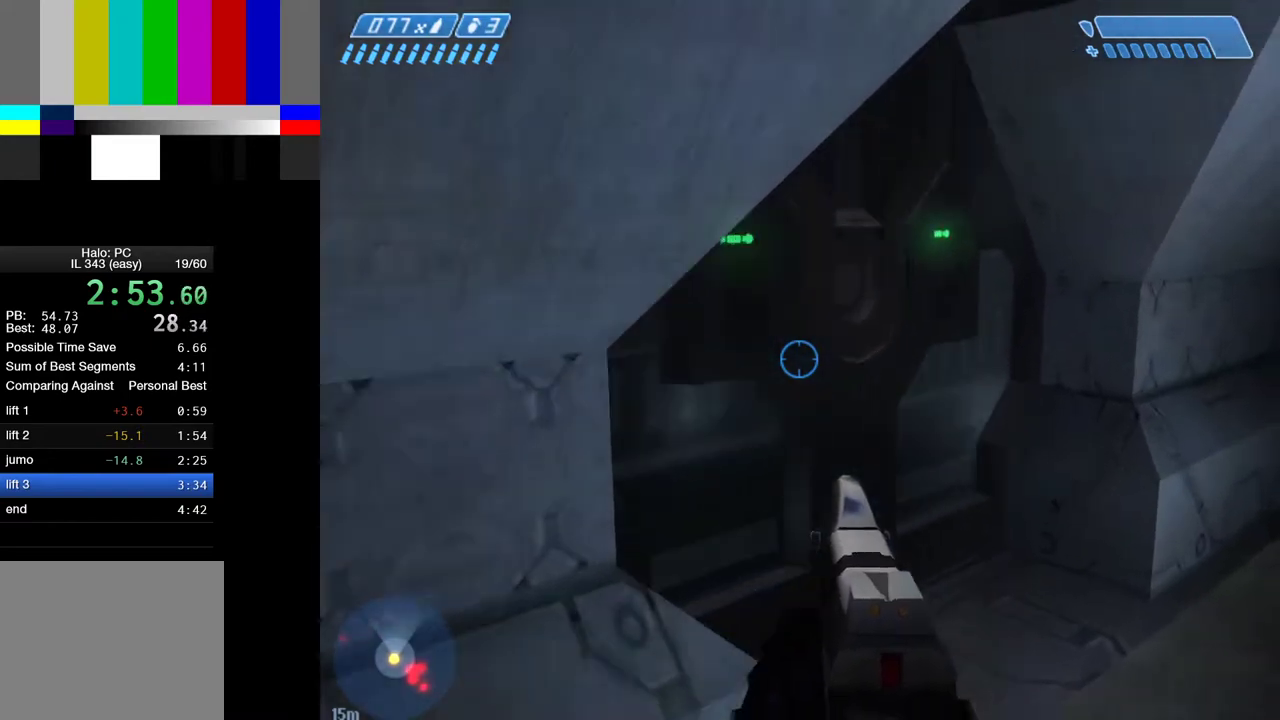
{"keys": ["w"], "mouse": [], "mouse_move": "left", "events": [[150, "1", "down"], [250, "1", "up"], [333, "d", "up"]]}
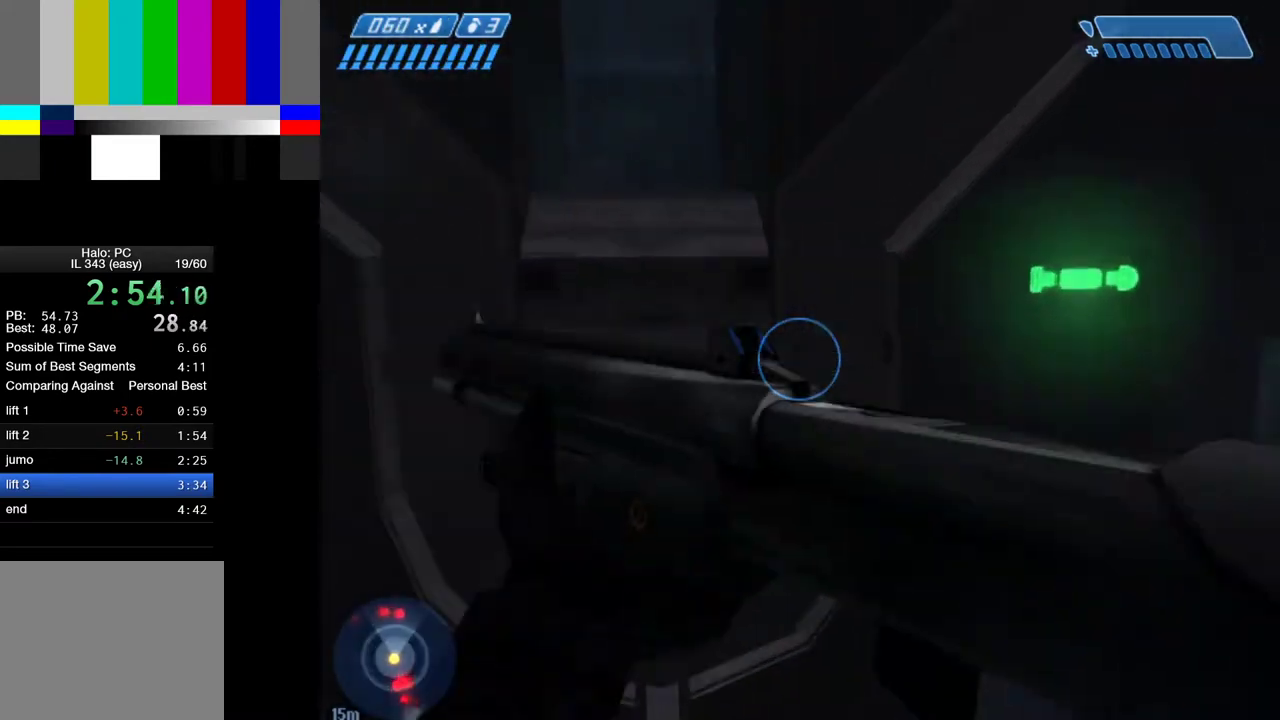
{"keys": ["w"], "mouse": [], "mouse_move": "left", "events": []}
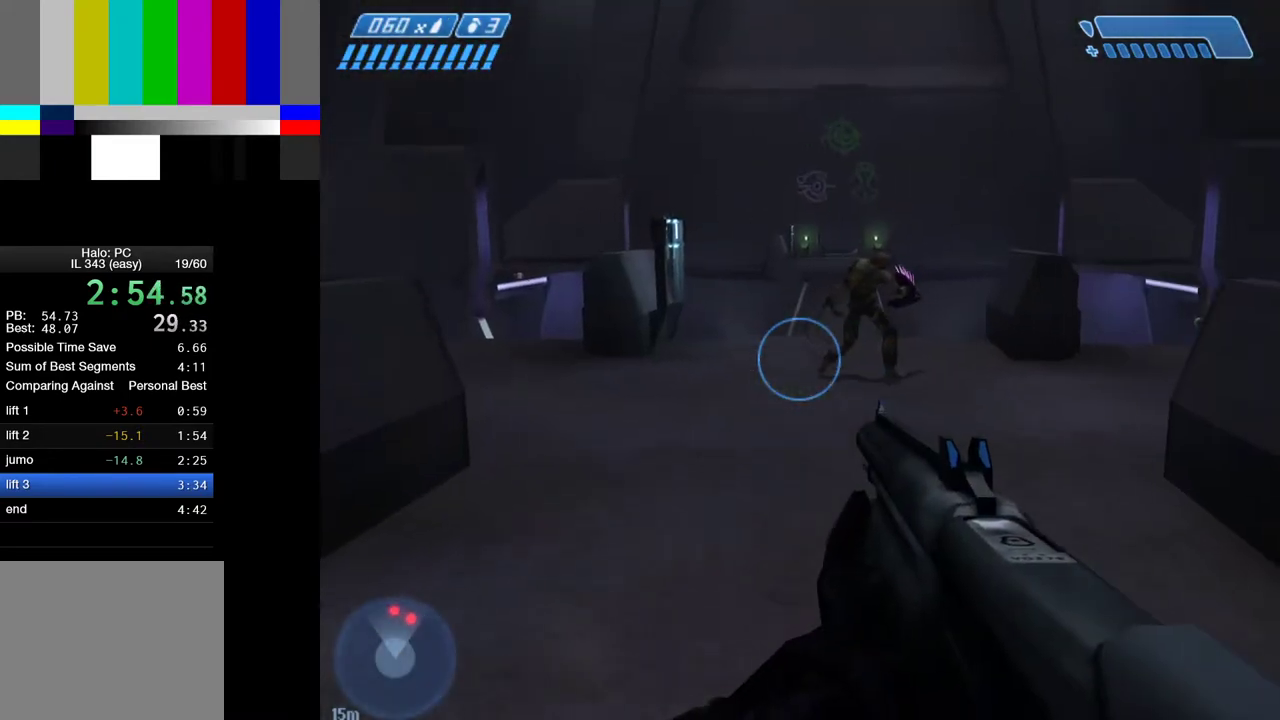
{"keys": ["w"], "mouse": [], "mouse_move": "left", "events": [[317, "mouse_left", "down"], [367, "mouse_left", "up"]]}
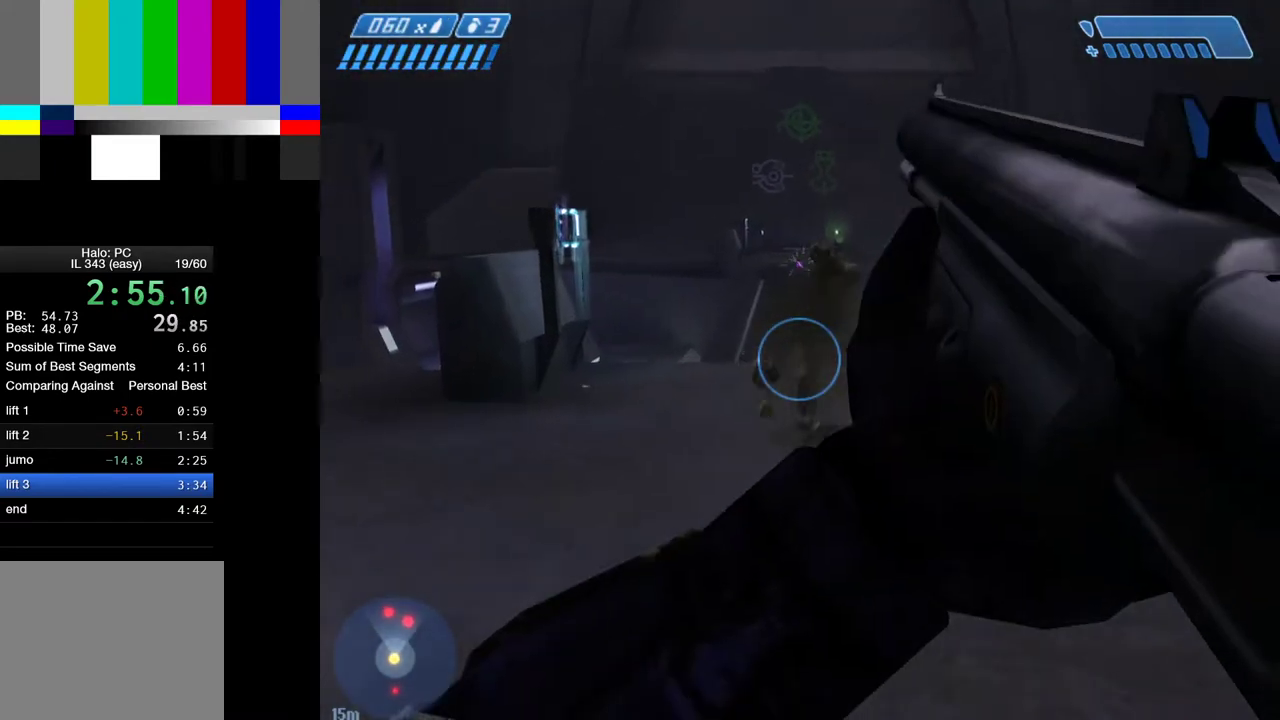
{"keys": ["w"], "mouse": [], "mouse_move": "still", "events": [[100, "r", "down"], [200, "r", "up"]]}
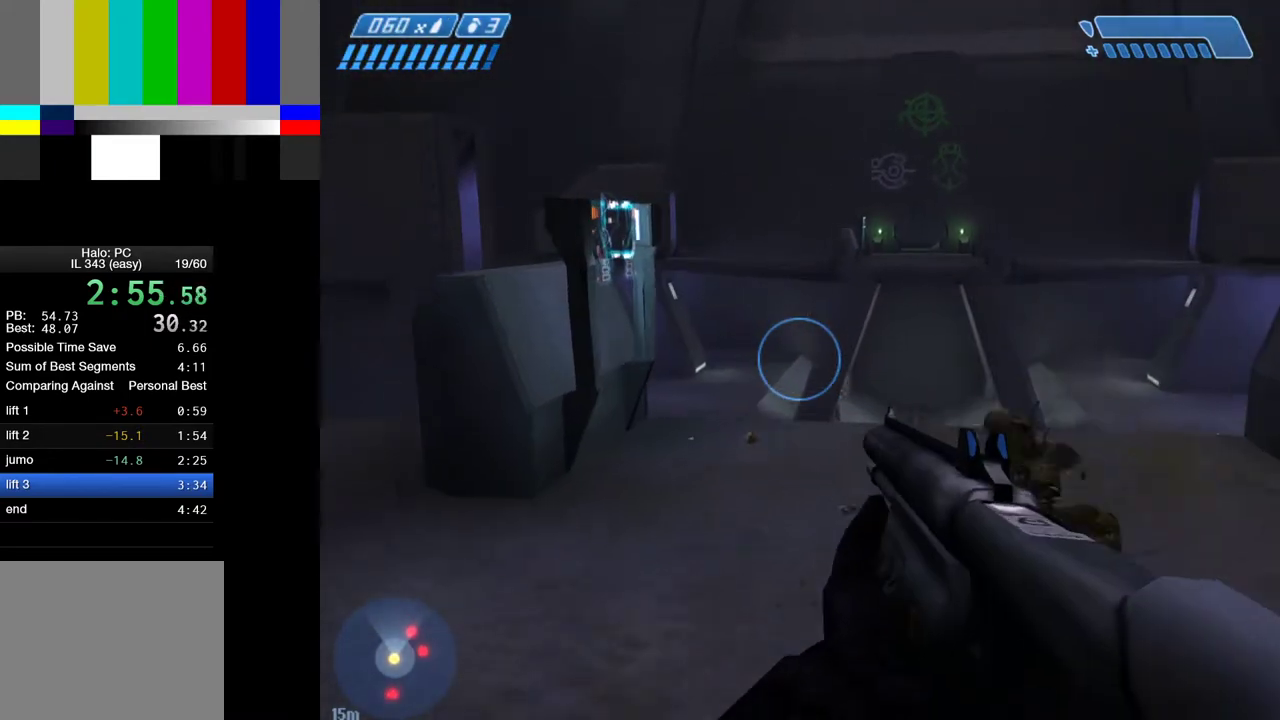
{"keys": ["w"], "mouse": [], "mouse_move": "left", "events": []}
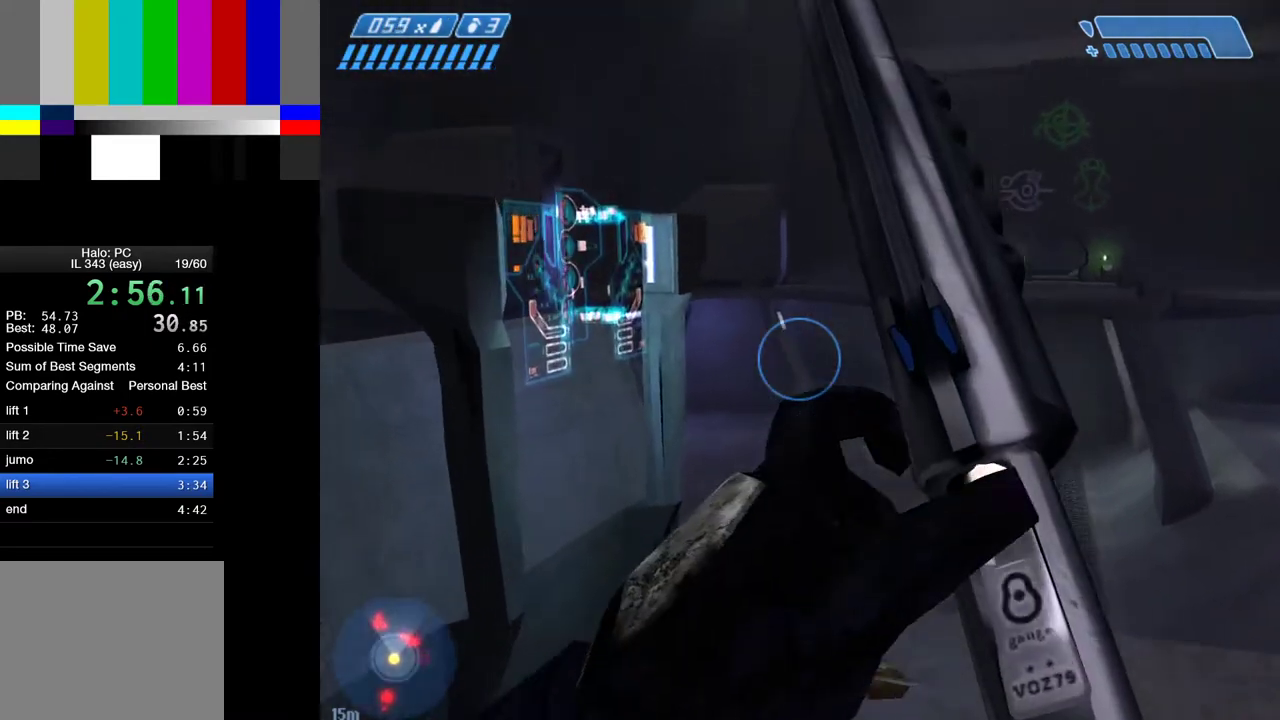
{"keys": ["w"], "mouse": [], "mouse_move": "right", "events": [[317, "e", "down"], [367, "w", "up"], [417, "e", "up"], [467, "w", "down"]]}
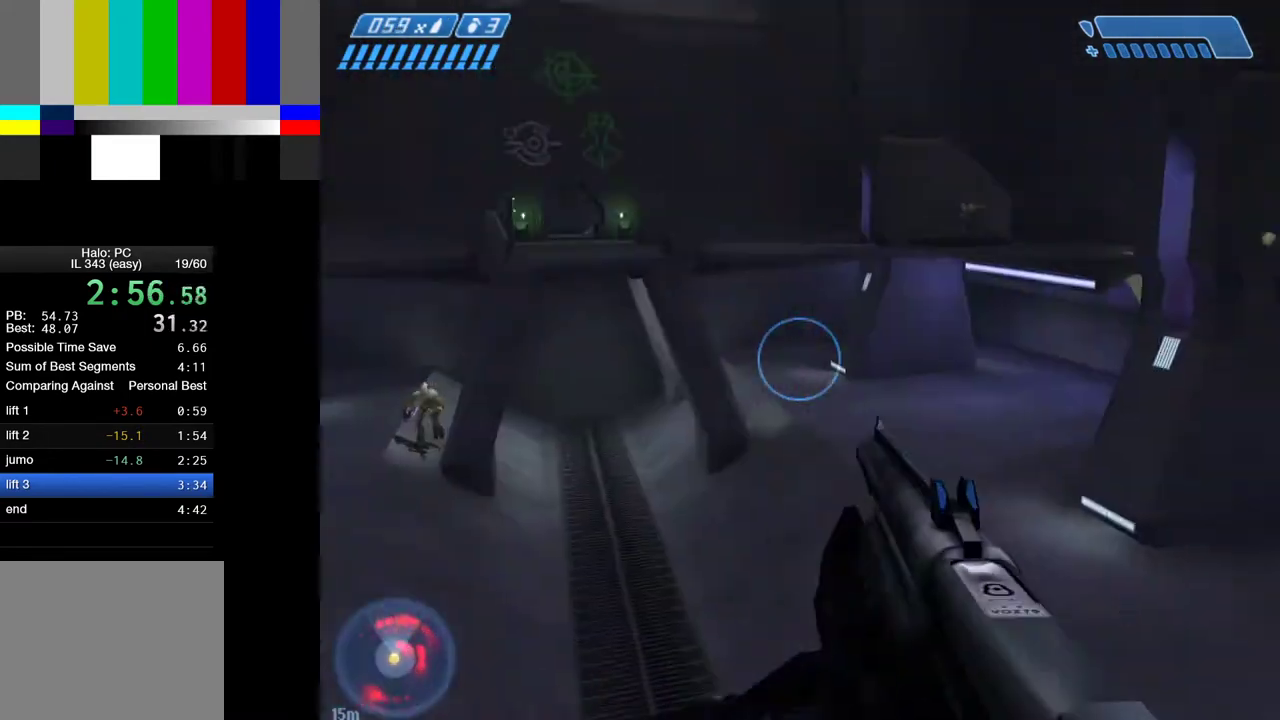
{"keys": ["w"], "mouse": [], "mouse_move": "left", "events": [[150, "d", "down"], [200, "w", "up"], [333, "w", "down"], [383, "d", "up"]]}
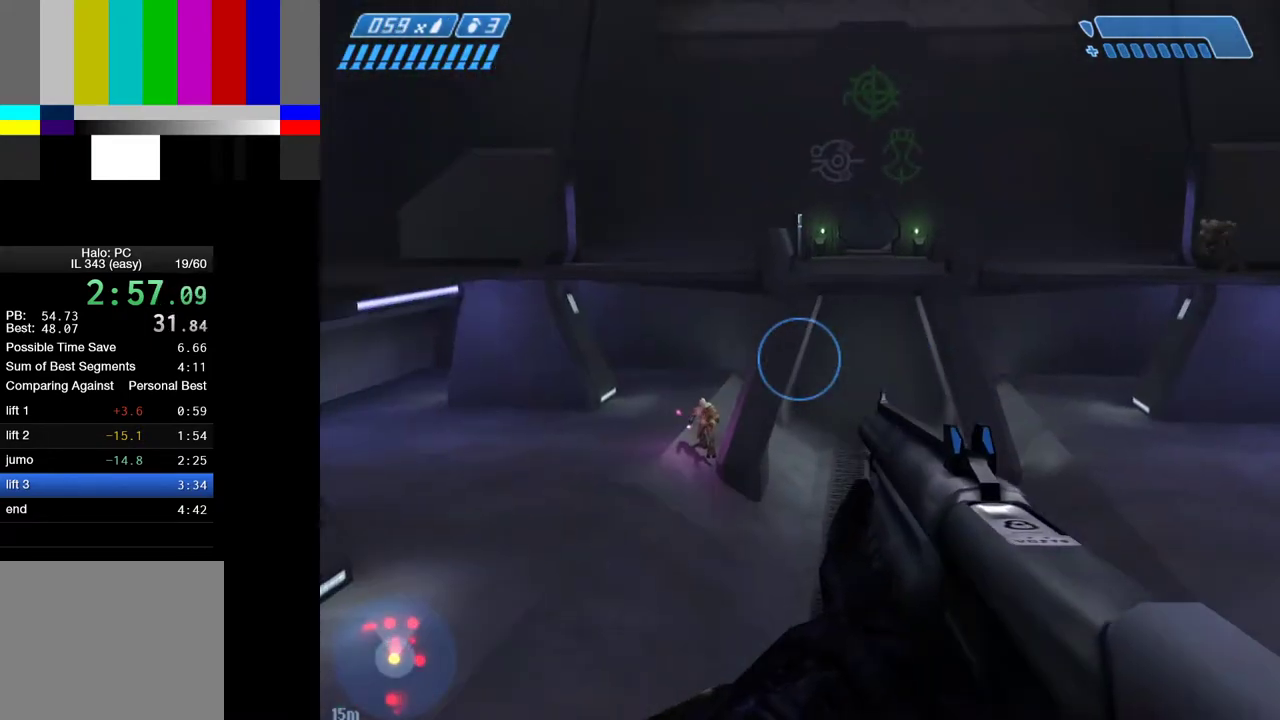
{"keys": ["w"], "mouse": [], "mouse_move": "still", "events": []}